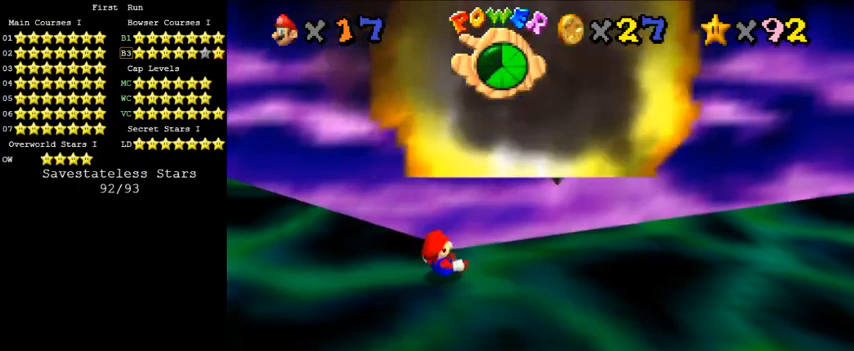
Gameplay with keyboard; each line is a JSON object with the keys held at the frame after it. "events" lists presses ("down") and releases ("up") of "a", "c", "ctrl", "d", "down", "left", "return", "right", "s", "shift", "up", "w", "x" and "y" between this image and that frame as [ms after this image, input, new state], when the widget could be followed in between. No other keys are recorded. Mouse input is not recorded.
{"keys": ["left"], "events": [[100, "d", "down"], [167, "down", "down"], [233, "d", "up"], [267, "left", "down"], [367, "d", "down"], [467, "d", "up"], [467, "down", "up"]]}
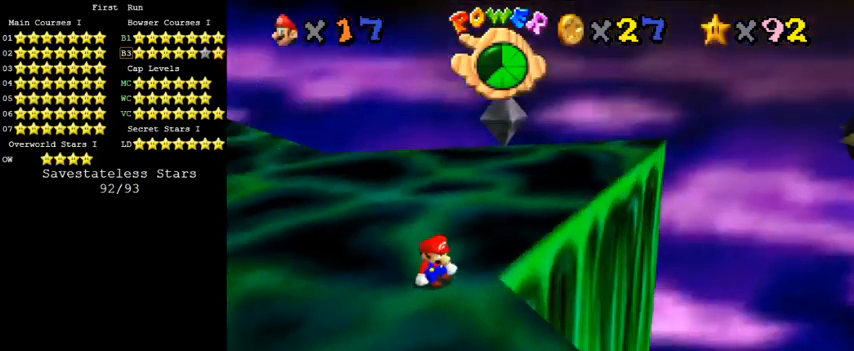
{"keys": ["up"], "events": [[33, "d", "down"], [133, "up", "down"], [233, "d", "up"], [400, "left", "up"]]}
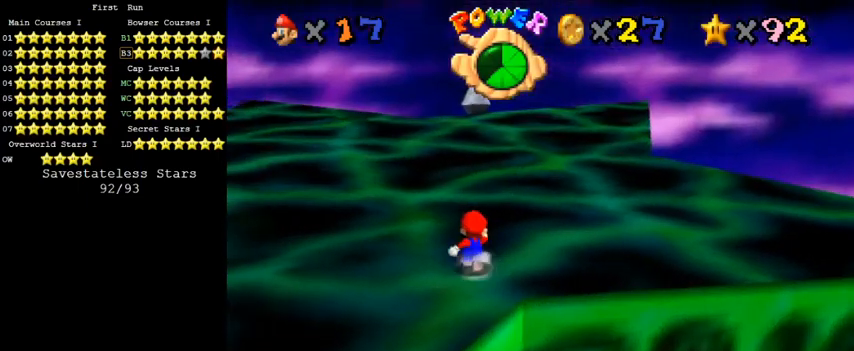
{"keys": ["left", "up"], "events": [[233, "left", "down"]]}
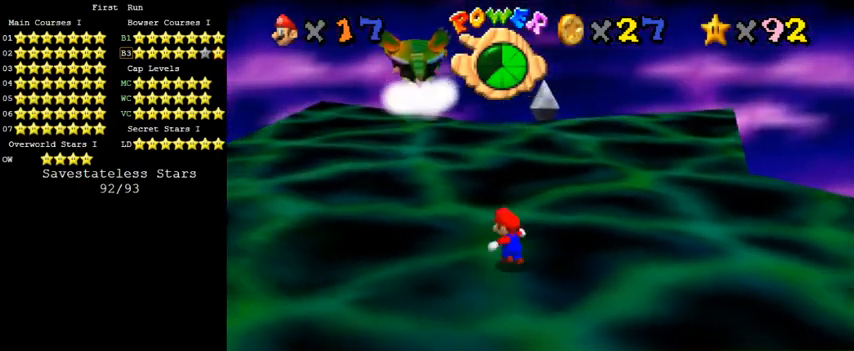
{"keys": [], "events": [[133, "left", "up"], [267, "d", "down"], [333, "right", "down"], [400, "d", "up"], [433, "right", "up"], [433, "up", "up"]]}
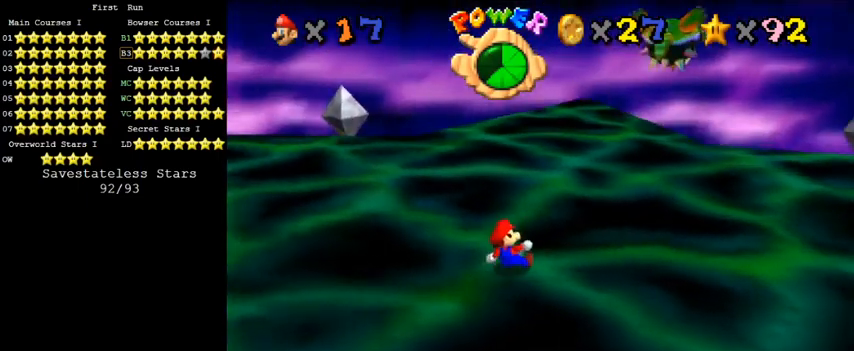
{"keys": [], "events": []}
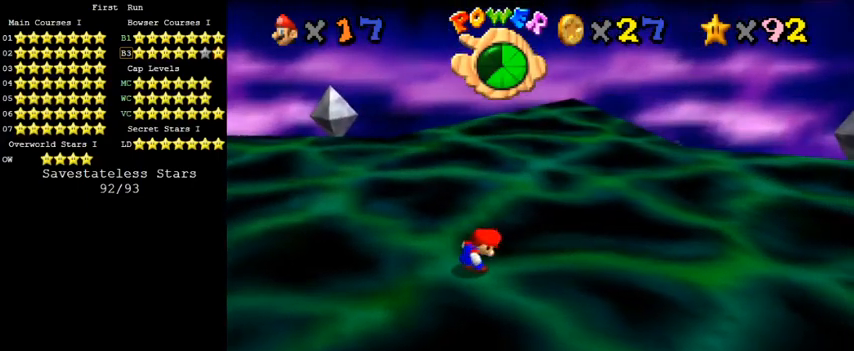
{"keys": [], "events": []}
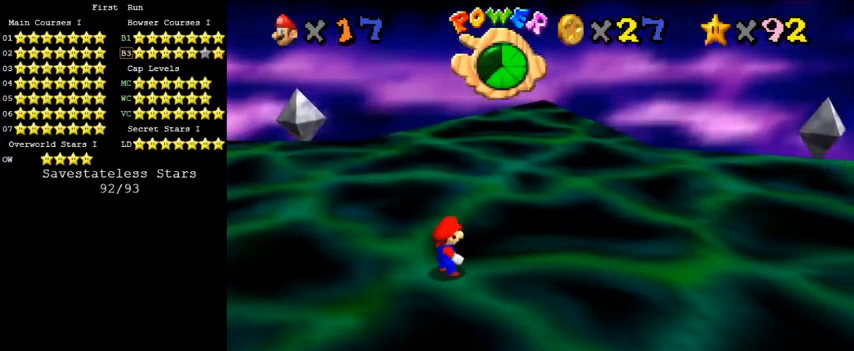
{"keys": [], "events": []}
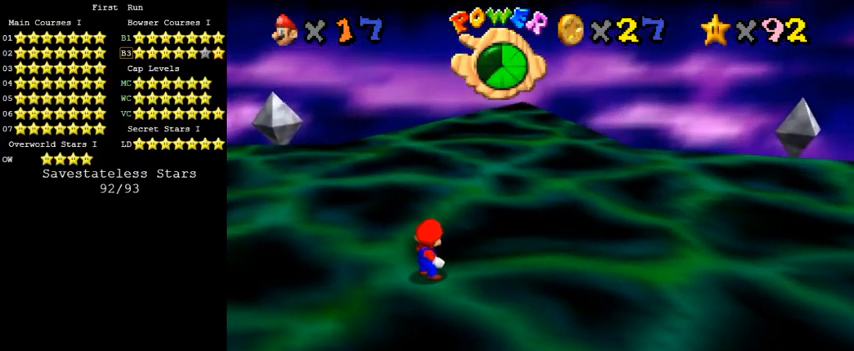
{"keys": ["left", "up"], "events": [[200, "left", "down"], [300, "a", "down"], [300, "up", "down"], [467, "a", "up"]]}
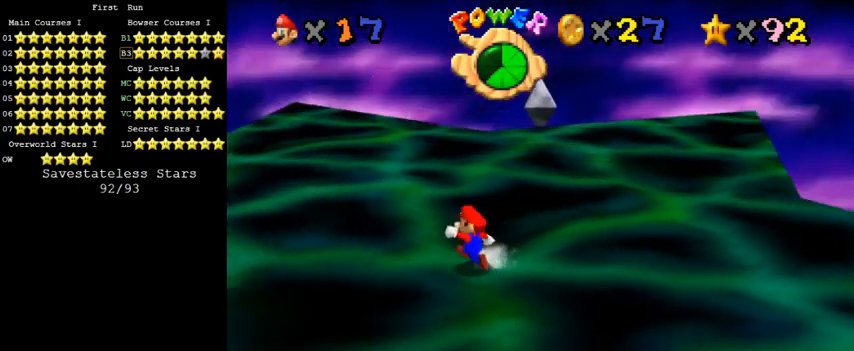
{"keys": ["left", "up"], "events": [[67, "up", "up"], [333, "up", "down"]]}
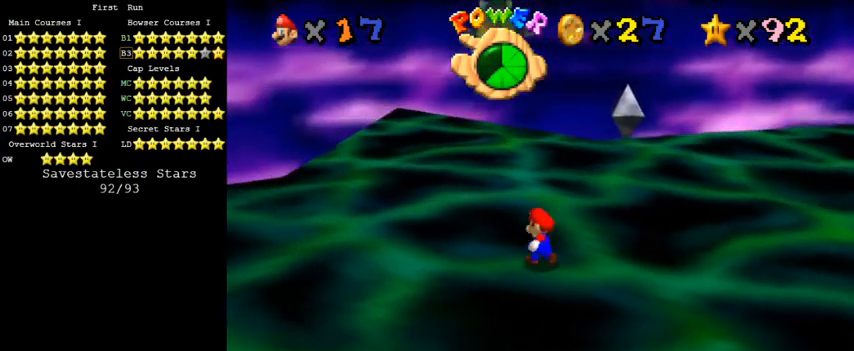
{"keys": ["a", "left", "up"], "events": [[133, "up", "up"], [267, "left", "up"], [400, "a", "down"], [467, "left", "down"], [467, "up", "down"]]}
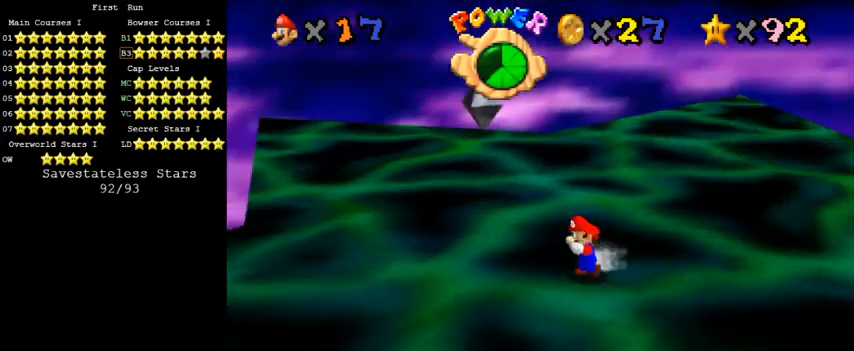
{"keys": ["down", "left"], "events": [[67, "a", "up"], [167, "up", "up"], [433, "down", "down"]]}
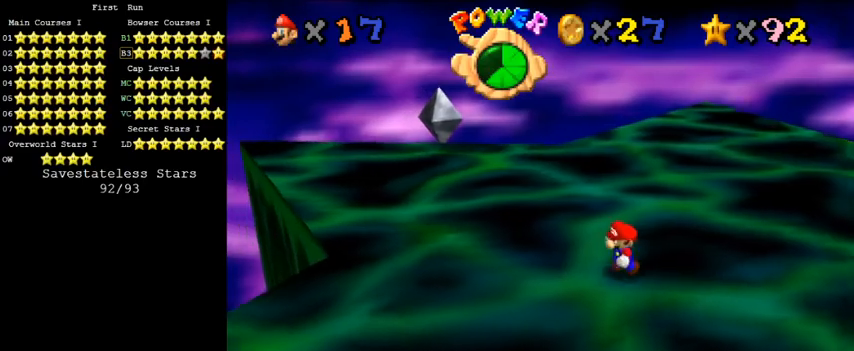
{"keys": ["left"], "events": [[267, "down", "up"], [300, "left", "up"], [467, "left", "down"]]}
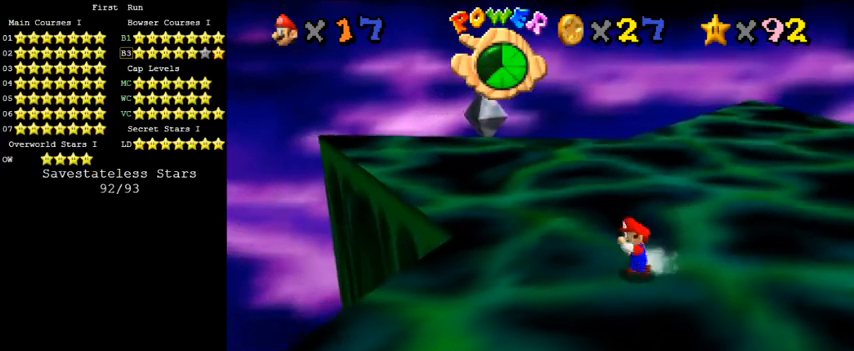
{"keys": ["up"], "events": [[67, "up", "down"], [400, "left", "up"]]}
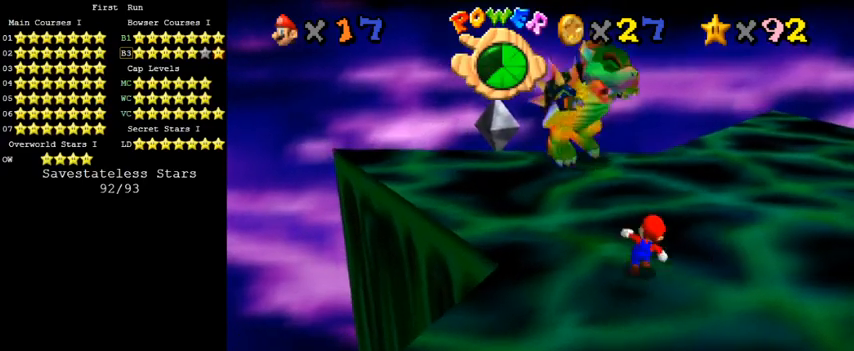
{"keys": ["a", "shift"], "events": [[167, "shift", "down"], [467, "a", "down"], [467, "up", "up"]]}
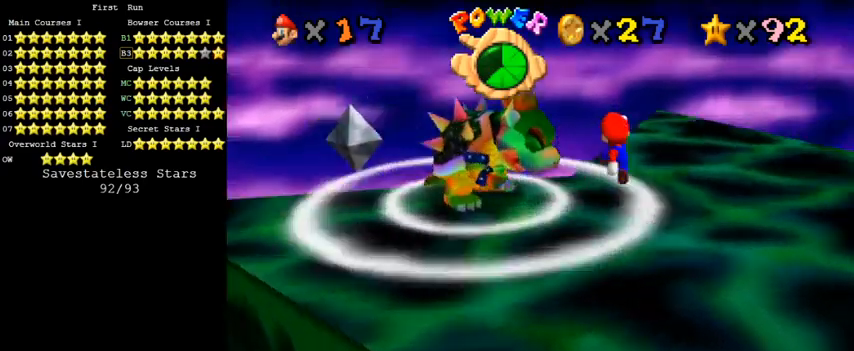
{"keys": ["down"], "events": [[67, "down", "down"], [100, "a", "up"], [133, "left", "down"], [267, "left", "up"], [300, "ctrl", "down"], [367, "down", "up"], [400, "left", "down"], [433, "down", "down"], [467, "ctrl", "up"], [467, "left", "up"], [467, "shift", "up"]]}
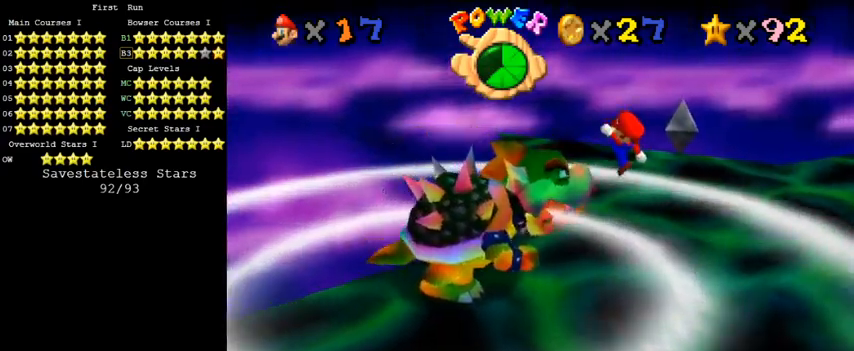
{"keys": ["down"], "events": [[100, "a", "down"], [100, "right", "down"], [200, "right", "up"], [267, "a", "up"]]}
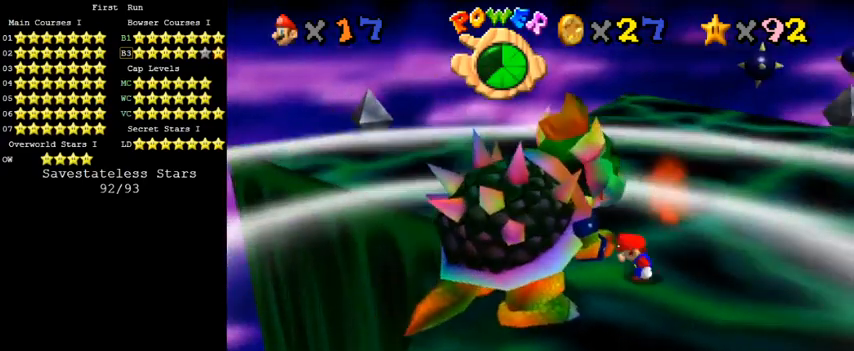
{"keys": ["down", "right"], "events": [[67, "right", "down"], [367, "right", "up"], [467, "right", "down"]]}
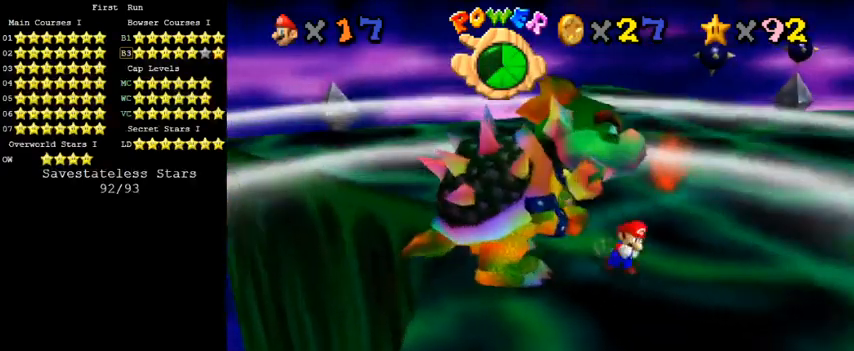
{"keys": [], "events": [[33, "down", "up"], [33, "right", "up"], [333, "a", "down"], [467, "a", "up"]]}
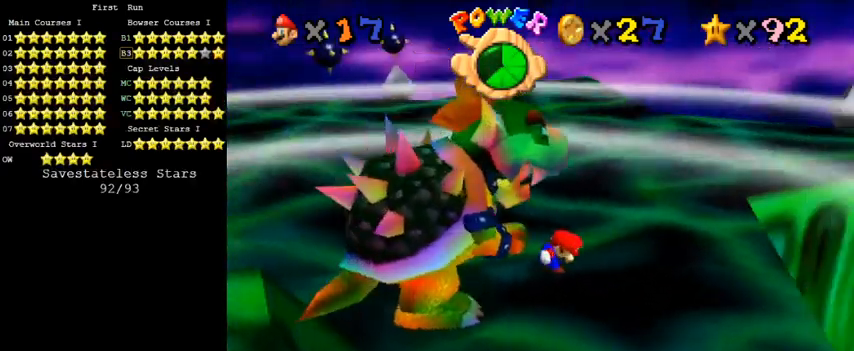
{"keys": [], "events": []}
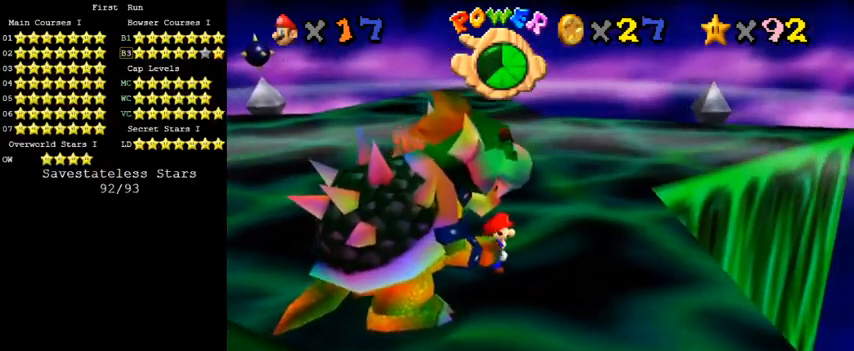
{"keys": [], "events": [[100, "up", "down"], [300, "d", "down"], [433, "d", "up"], [433, "up", "up"]]}
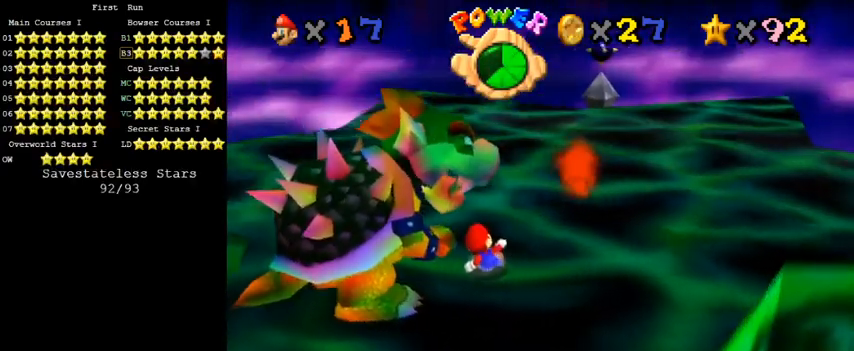
{"keys": ["left", "up"], "events": [[233, "up", "down"], [400, "left", "down"]]}
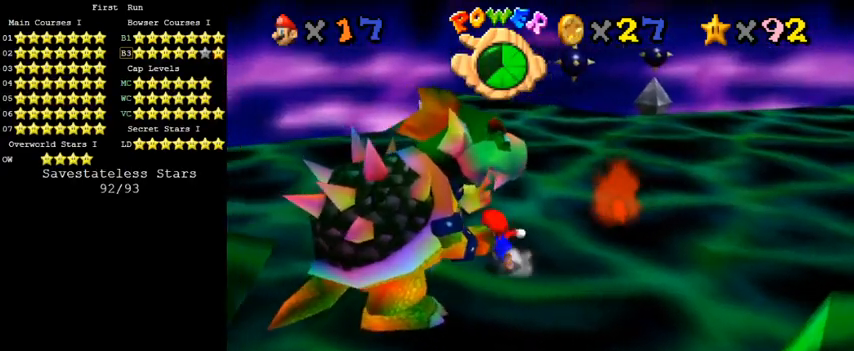
{"keys": ["left"], "events": [[300, "up", "up"]]}
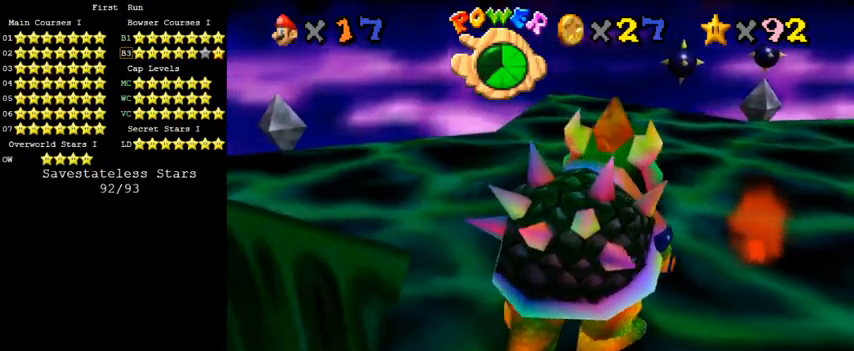
{"keys": ["down"], "events": [[67, "down", "down"], [267, "left", "up"]]}
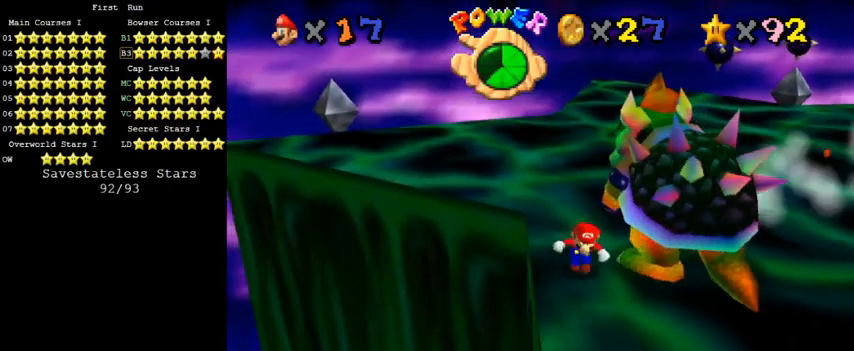
{"keys": ["right", "up"], "events": [[100, "right", "down"], [267, "down", "up"], [500, "up", "down"]]}
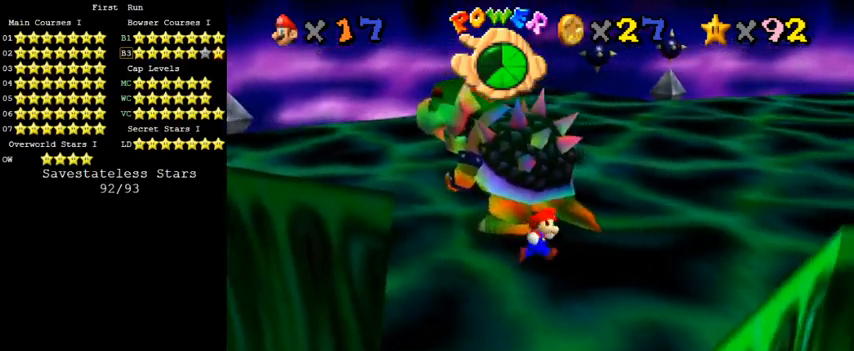
{"keys": ["left", "up"], "events": [[200, "right", "up"], [433, "left", "down"]]}
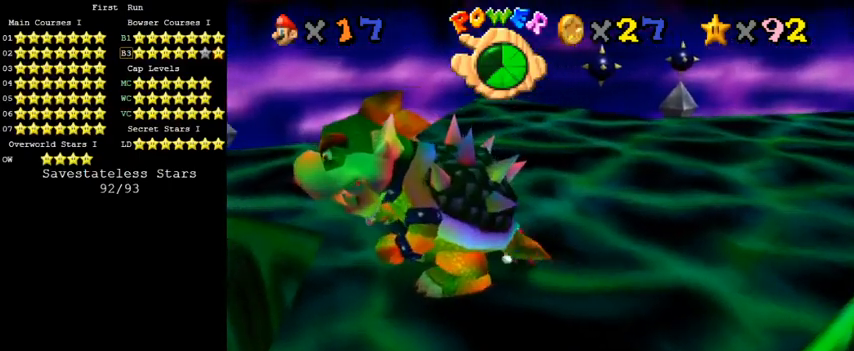
{"keys": ["left", "right"], "events": [[33, "up", "up"], [100, "left", "up"], [133, "ctrl", "down"], [300, "ctrl", "up"], [400, "right", "down"], [433, "left", "down"]]}
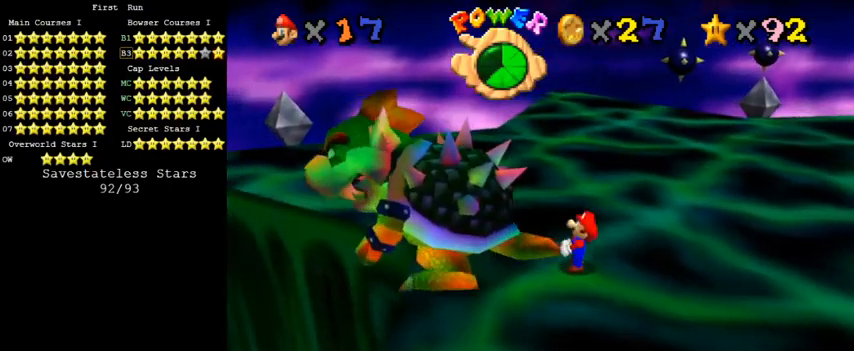
{"keys": ["right"], "events": [[33, "left", "up"], [100, "left", "down"], [167, "left", "up"], [267, "left", "down"], [300, "left", "up"], [333, "left", "down"], [467, "left", "up"]]}
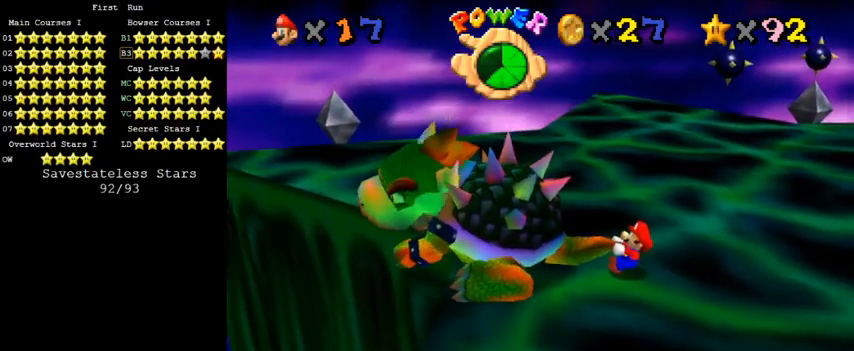
{"keys": ["right"], "events": [[33, "left", "down"], [100, "left", "up"], [133, "left", "down"], [267, "left", "up"], [300, "left", "down"], [367, "left", "up"], [433, "left", "down"], [467, "left", "up"]]}